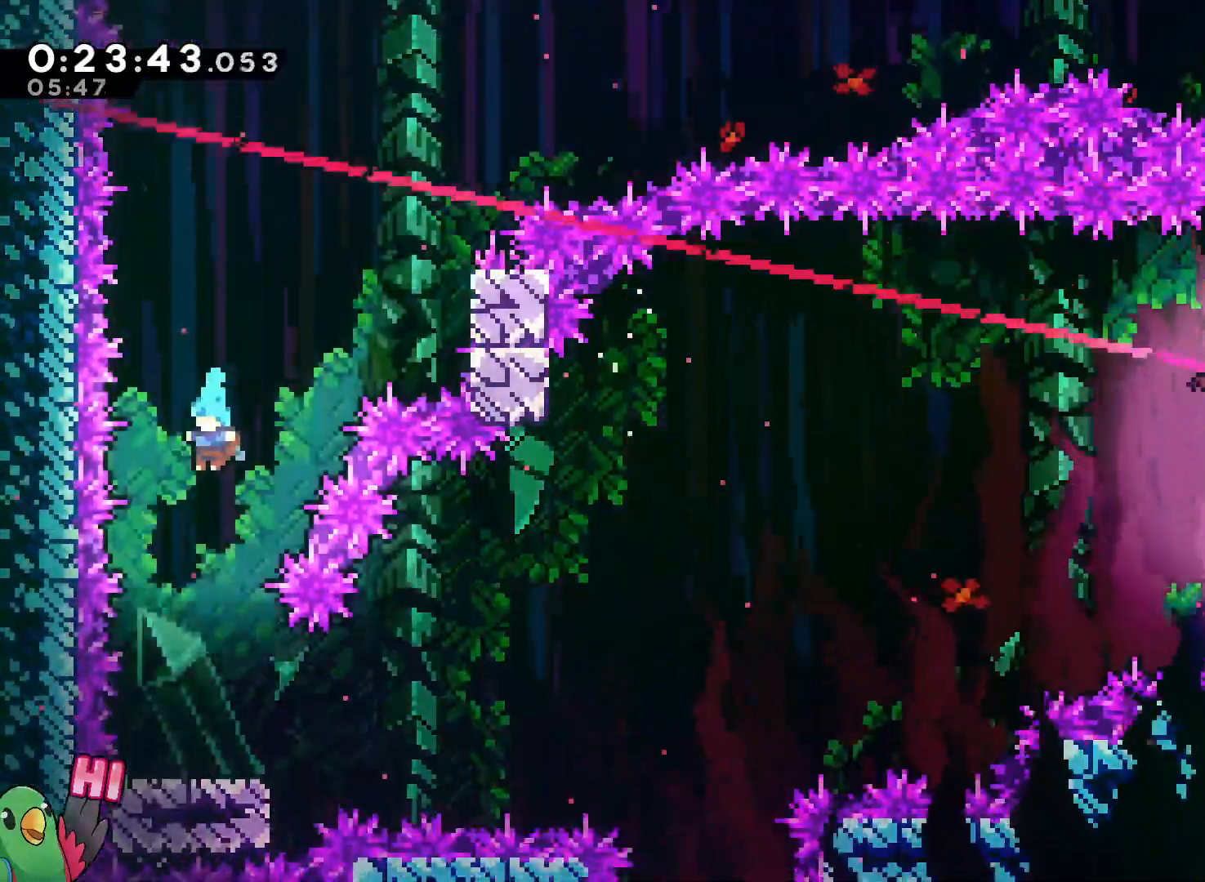
Gameplay with a controller (Nintendo layout); each line is a JSON object with the inputs held at the frame after it (dt_ms = milliseconds from this image to that frame). "events" lists button and stick changes between this image and that frame as [ms after this image, input, new state], when the widget could be followed in between. Not read: DPAD_LEFT HOME L3 R2 R3 SELECT.
{"dt_ms": 500, "buttons": [], "left_stick": "left", "right_stick": "center", "events": [[200, "left_stick", "center"], [350, "left_stick", "left"]]}
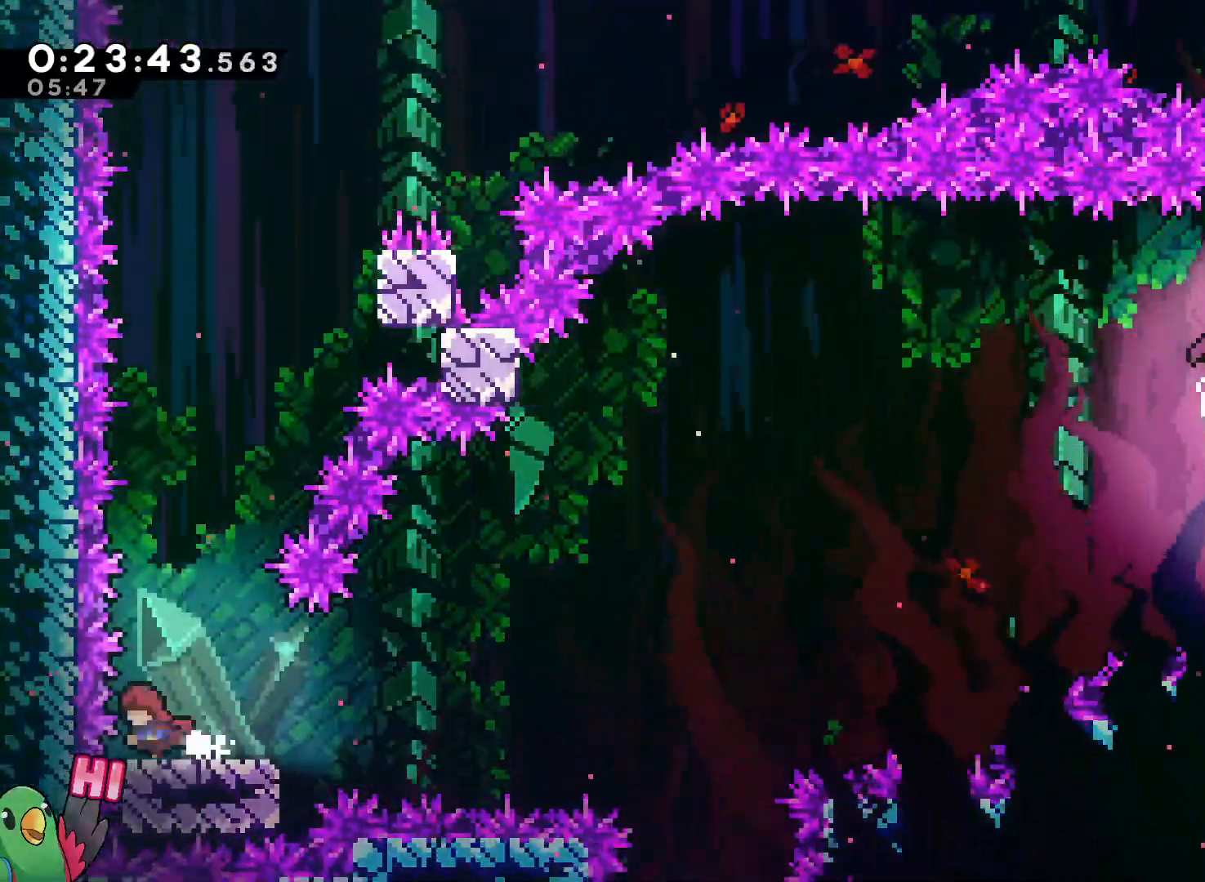
{"dt_ms": 1000, "buttons": ["B", "R1"], "left_stick": "up-right", "right_stick": "center"}
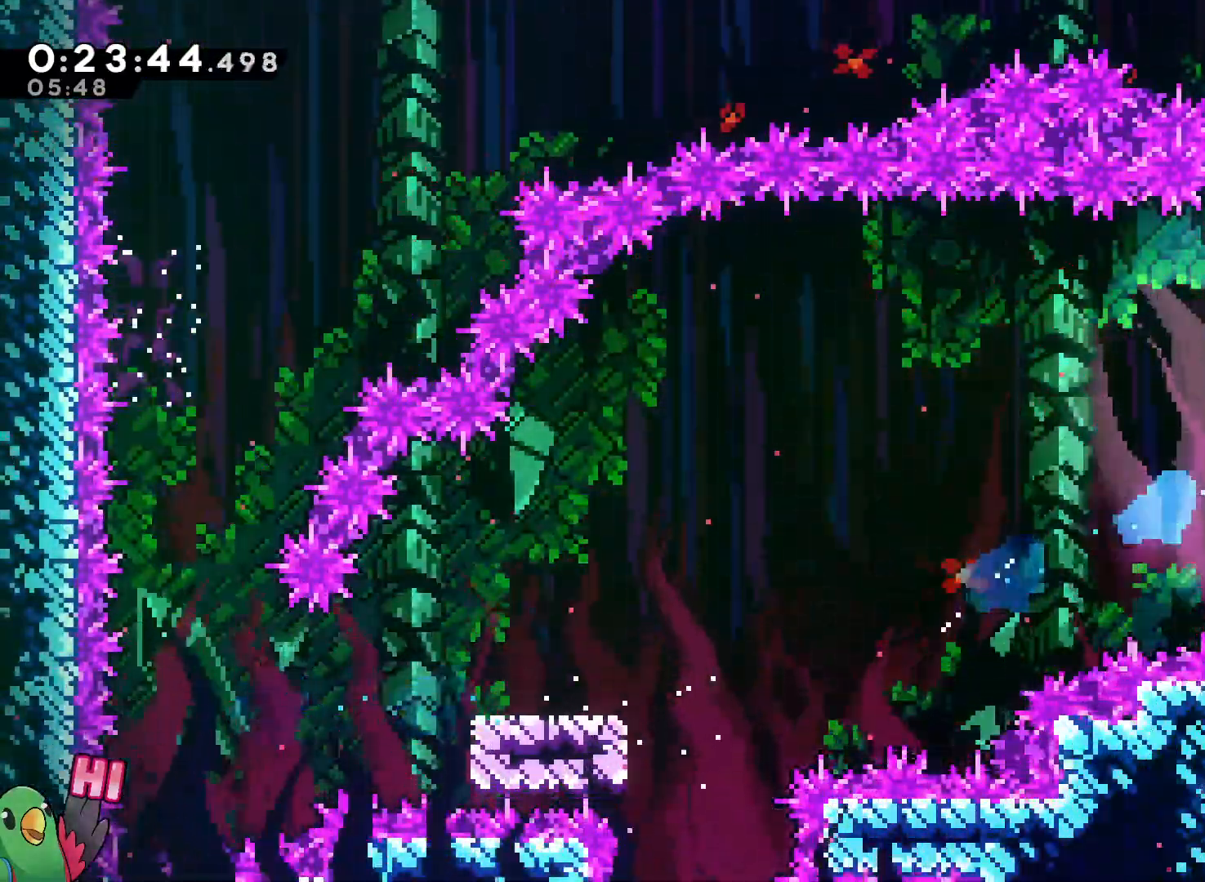
{"dt_ms": 500, "buttons": [], "left_stick": "left", "right_stick": "center", "events": [[100, "left_stick", "up-left"], [150, "B", "up"], [150, "R1", "up"], [283, "left_stick", "left"]]}
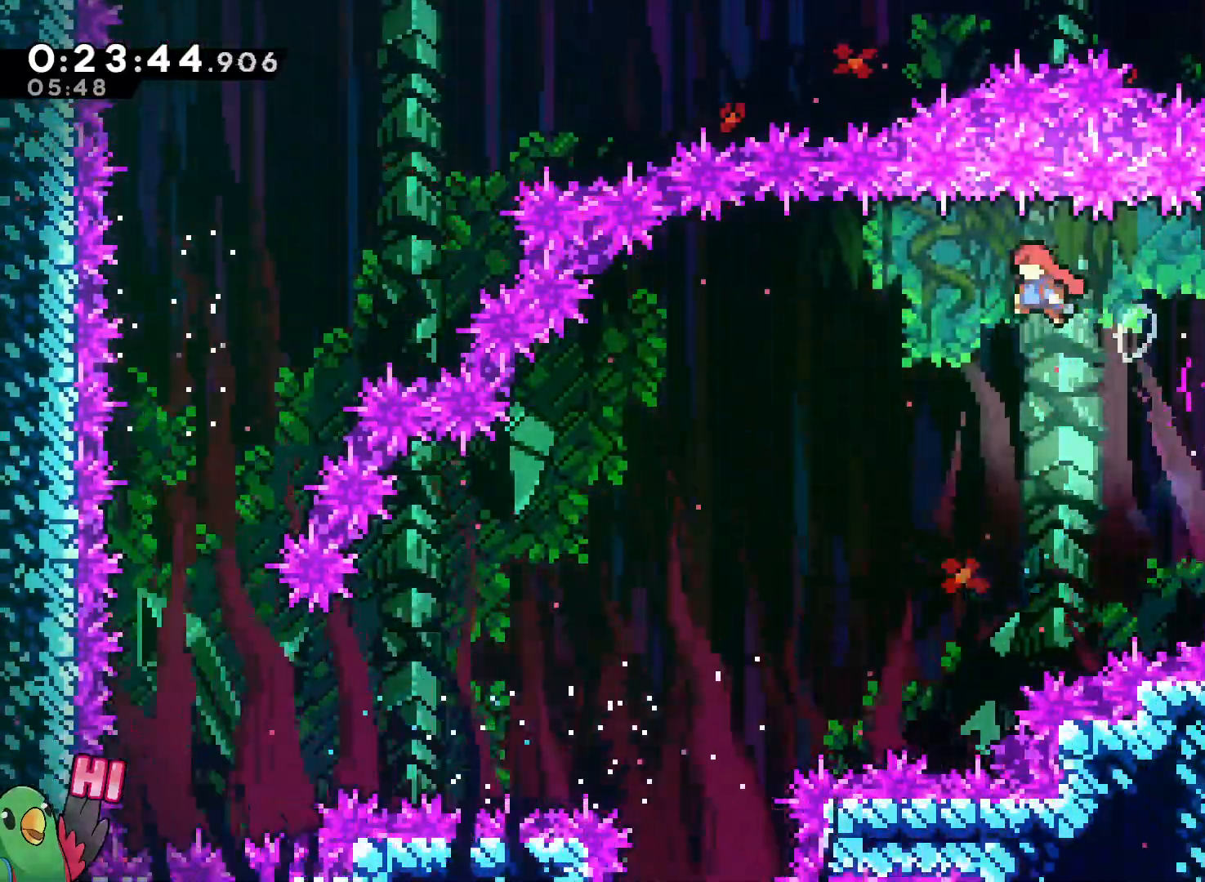
{"dt_ms": 500, "buttons": [], "left_stick": "down", "right_stick": "center", "events": [[433, "left_stick", "down"]]}
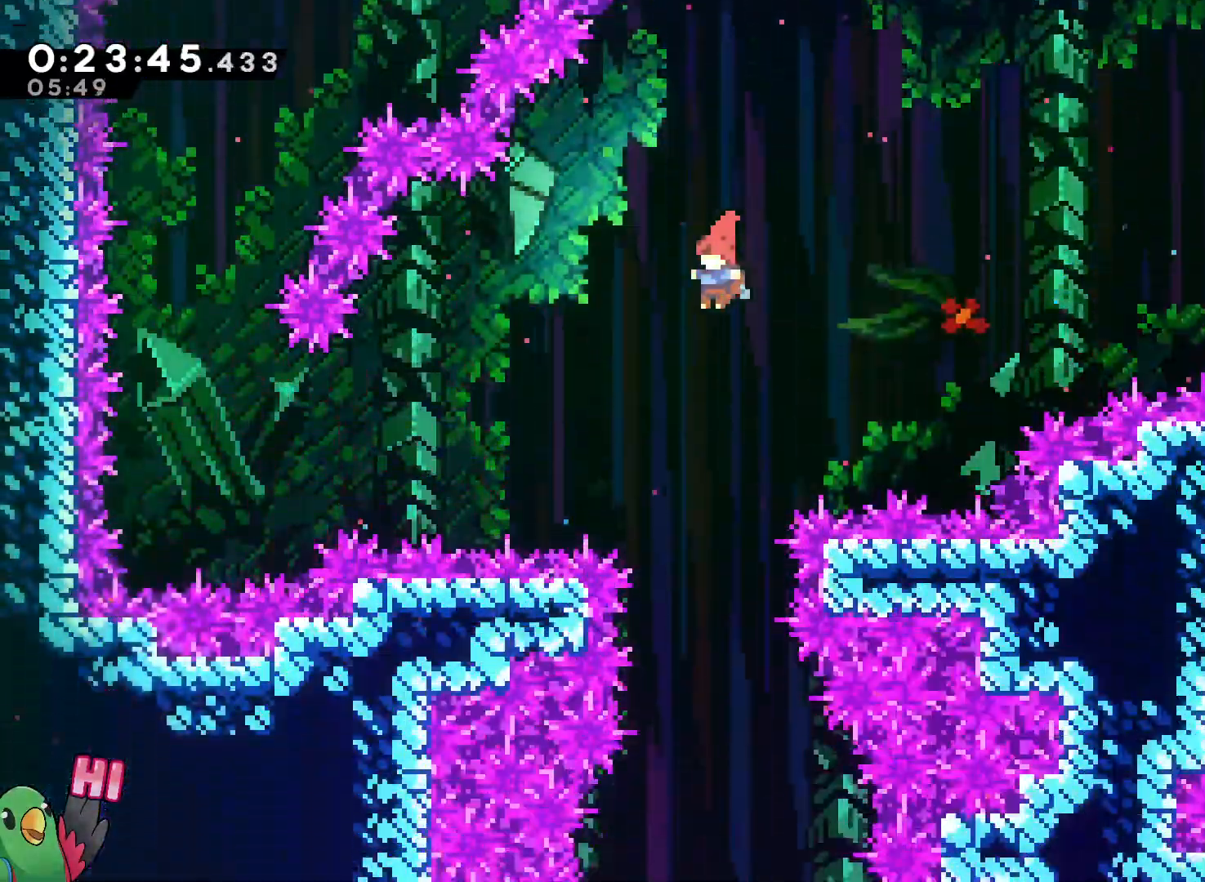
{"dt_ms": 1000, "buttons": [], "left_stick": "down-right", "right_stick": "center"}
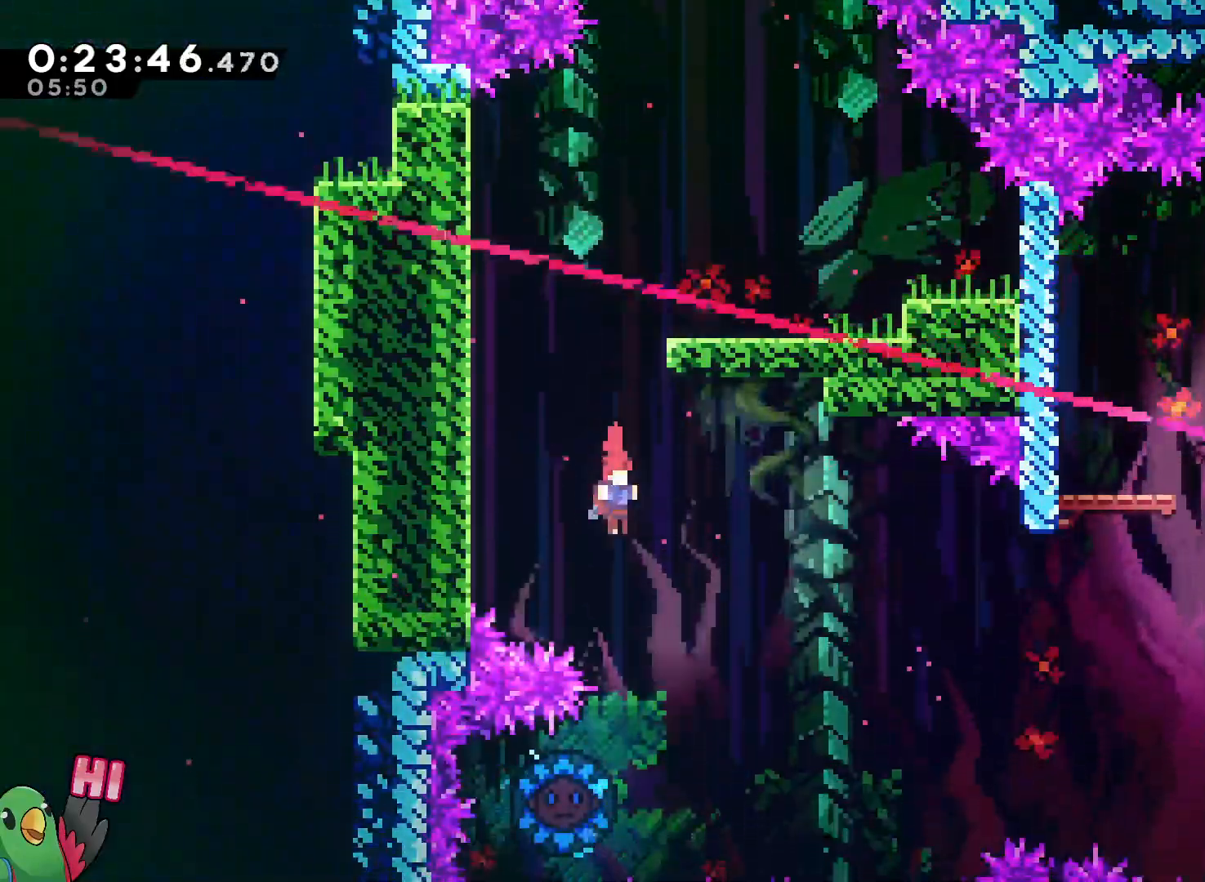
{"dt_ms": 1000, "buttons": ["Y"], "left_stick": "up-right", "right_stick": "center"}